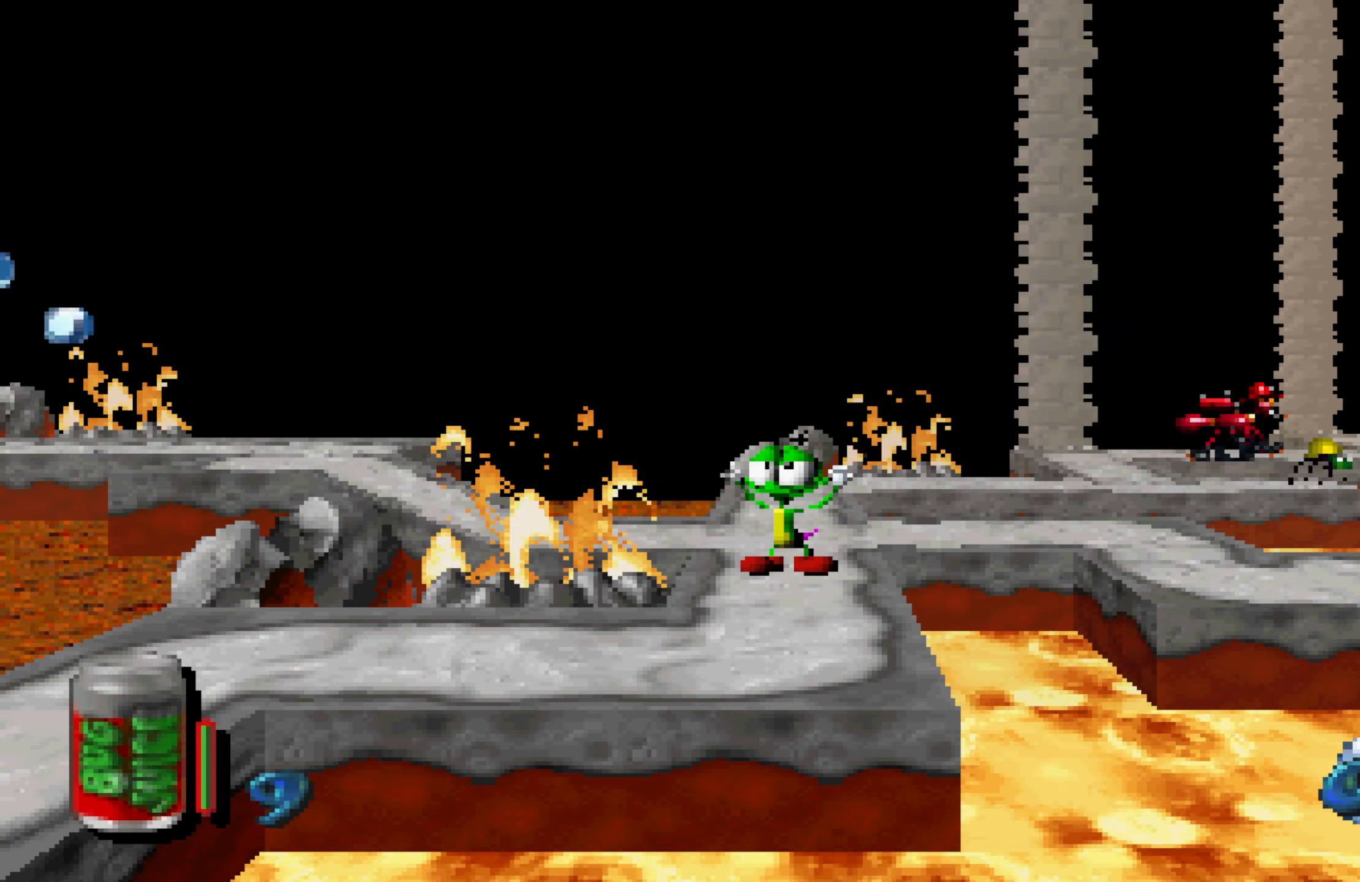
Gameplay with a controller (Xbox layout); each line is a JSON object with the inputs held at the frame after it (dt_ms = milliseconds from this image to that frame). "events" lists button and stick changes between this image and that frame as [ms after this image, input, new state], when the widget could be followed in between. Not read: L3 R1 R3.
{"dt_ms": 500, "buttons": [], "left_stick": "left", "right_stick": "center", "events": [[67, "left_stick", "down-left"], [250, "left_stick", "left"]]}
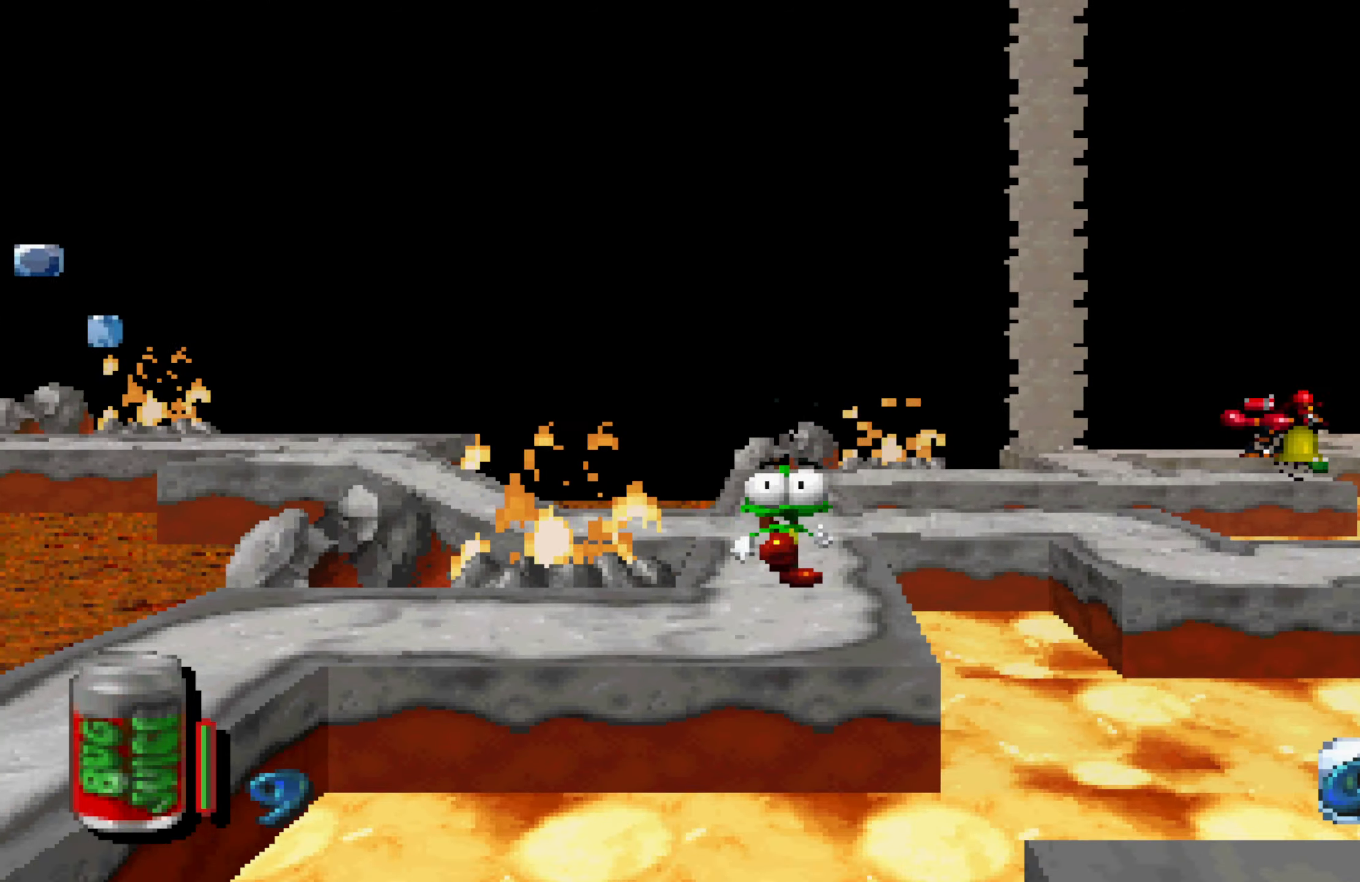
{"dt_ms": 500, "buttons": [], "left_stick": "left", "right_stick": "center", "events": []}
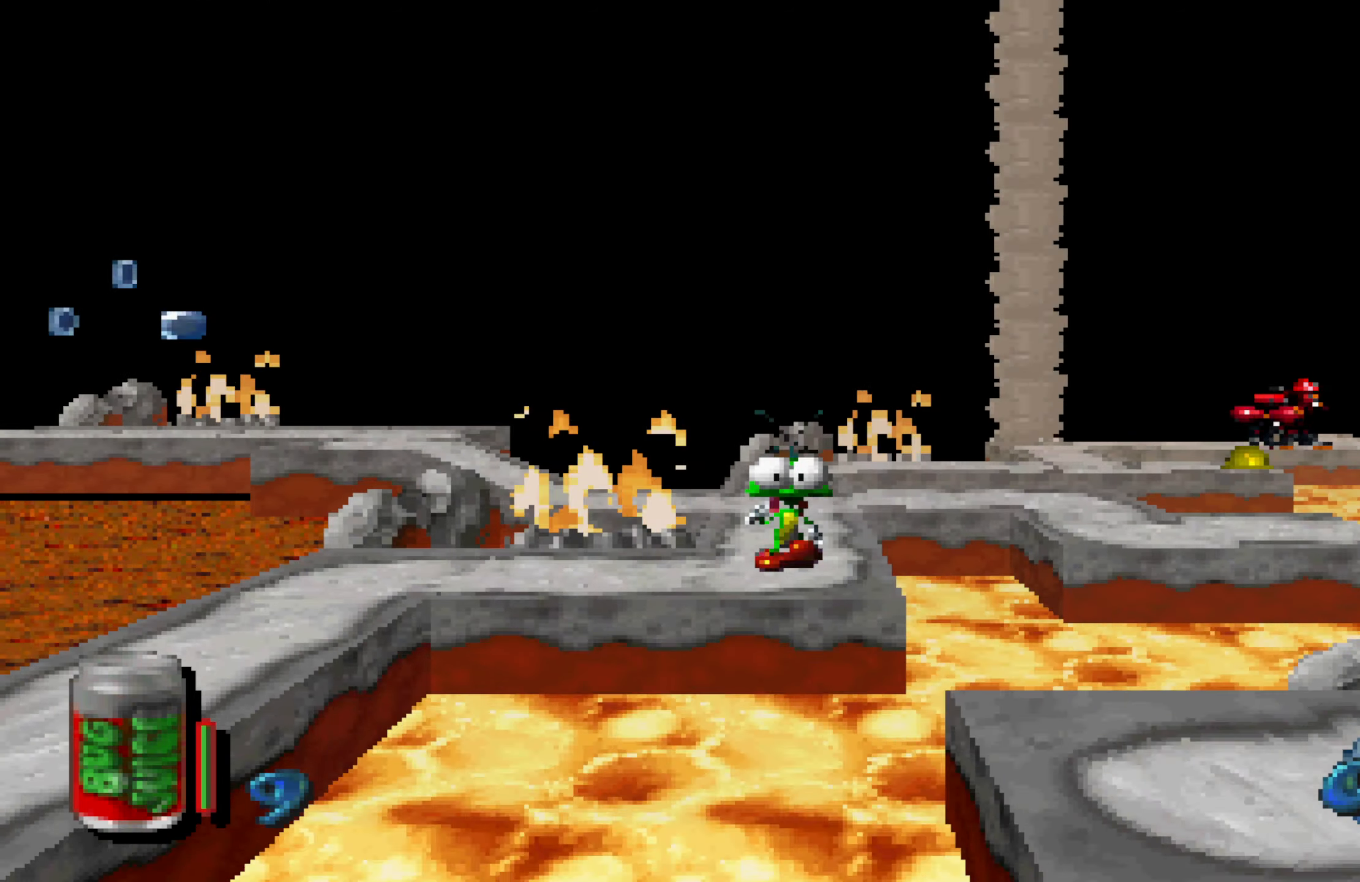
{"dt_ms": 500, "buttons": [], "left_stick": "left", "right_stick": "center", "events": []}
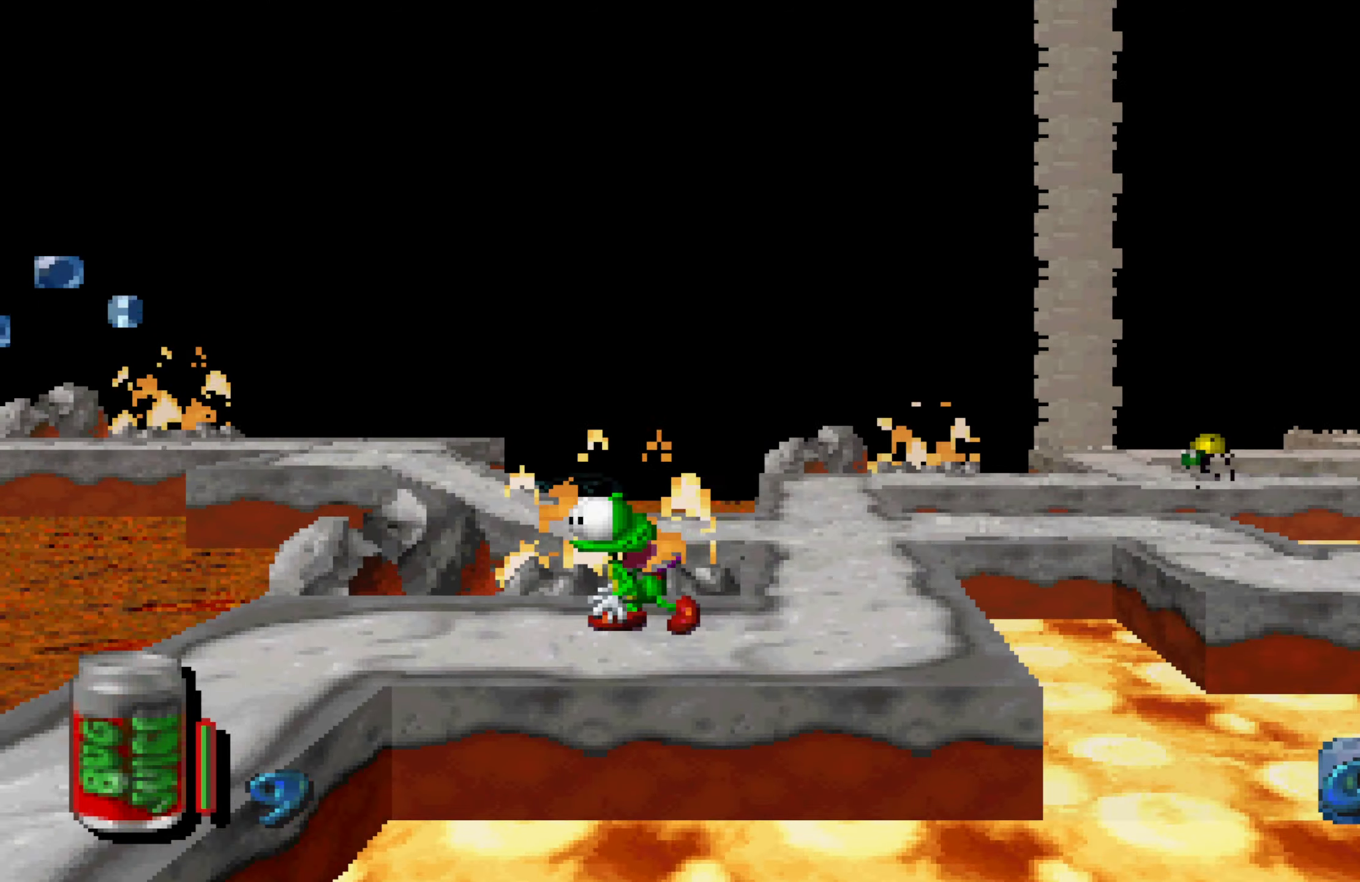
{"dt_ms": 500, "buttons": [], "left_stick": "left", "right_stick": "center", "events": []}
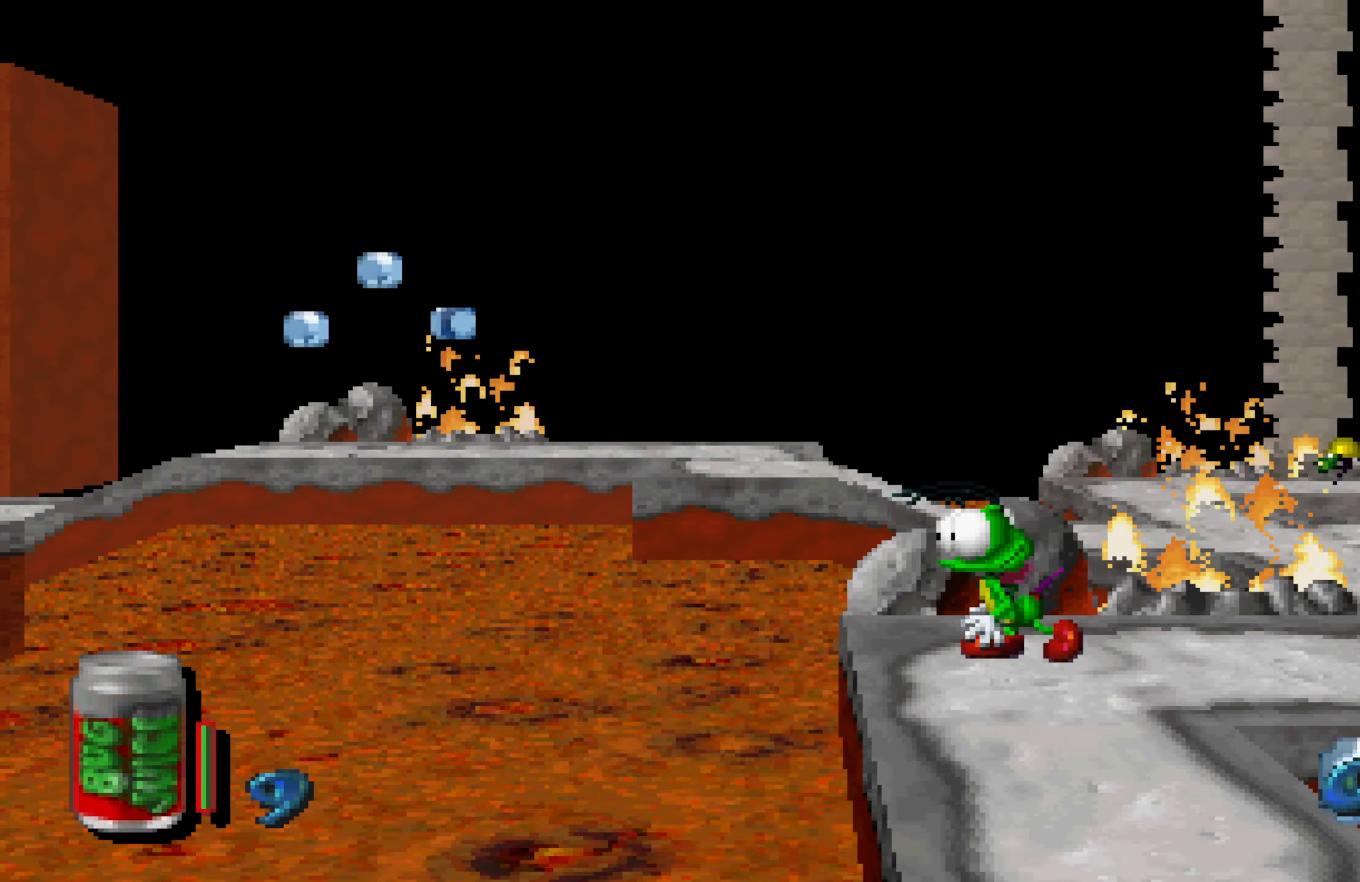
{"dt_ms": 500, "buttons": [], "left_stick": "down", "right_stick": "center", "events": [[33, "left_stick", "down-left"], [217, "left_stick", "down"]]}
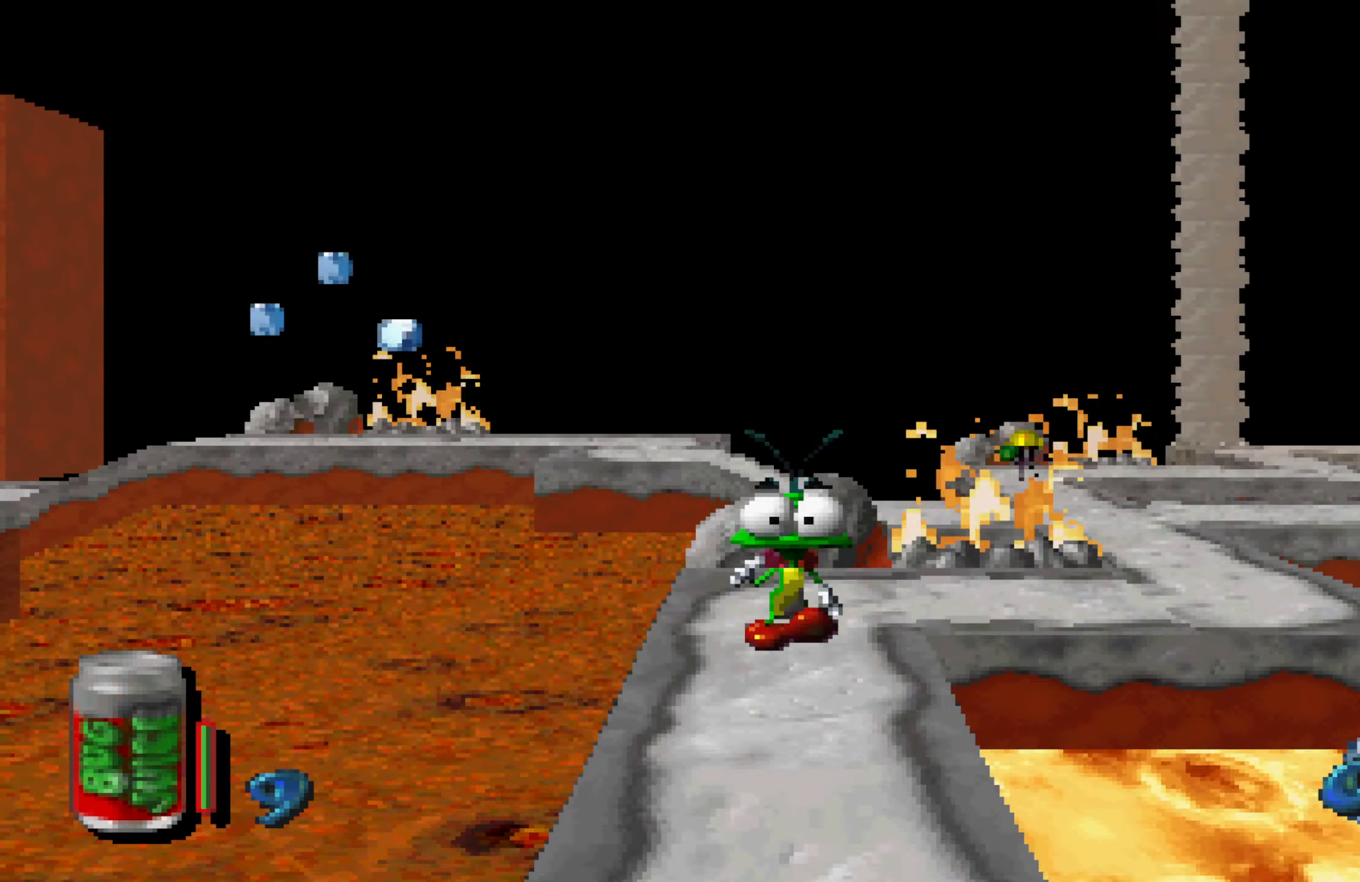
{"dt_ms": 500, "buttons": [], "left_stick": "down", "right_stick": "center", "events": []}
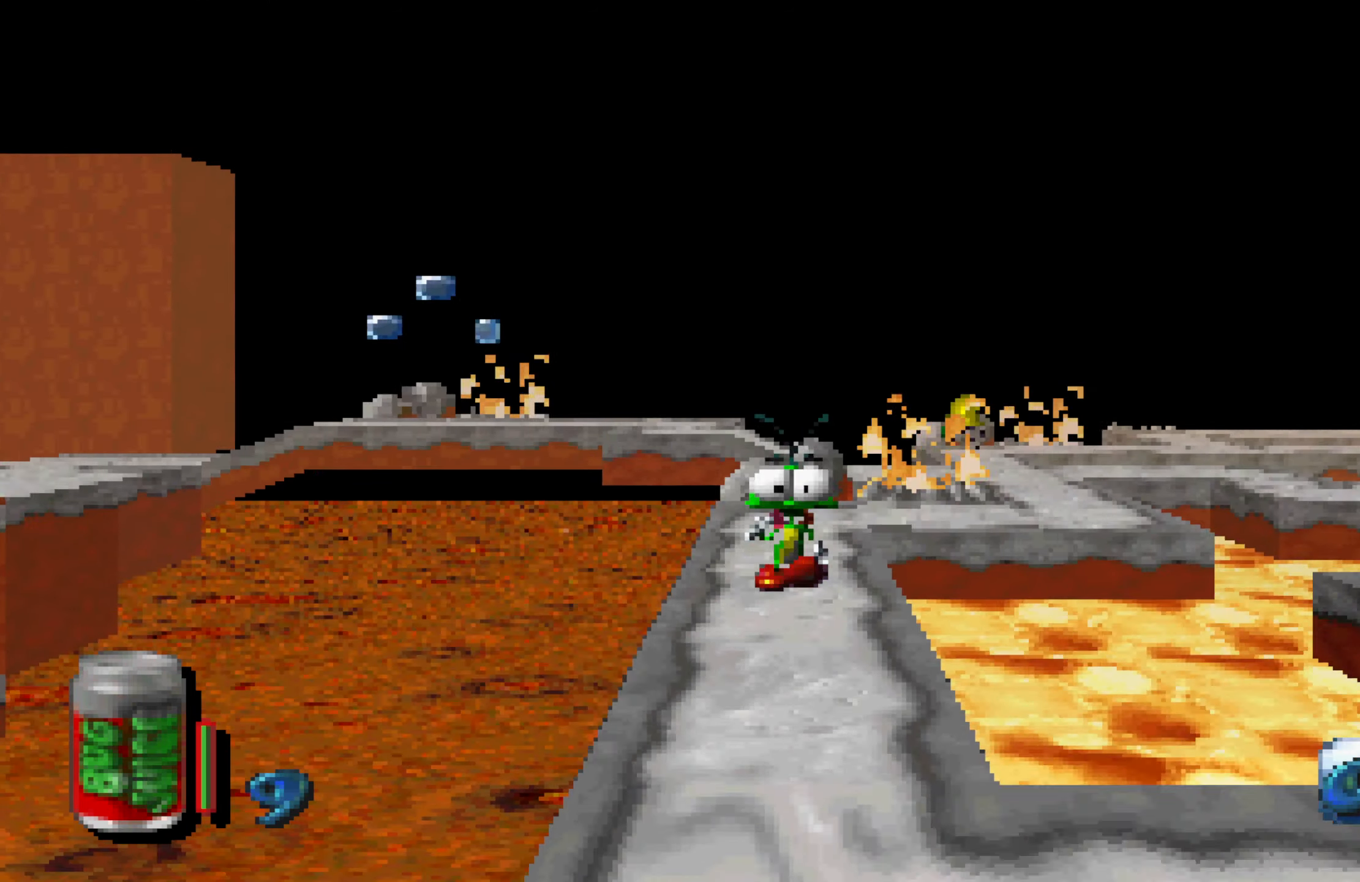
{"dt_ms": 500, "buttons": [], "left_stick": "down", "right_stick": "center", "events": []}
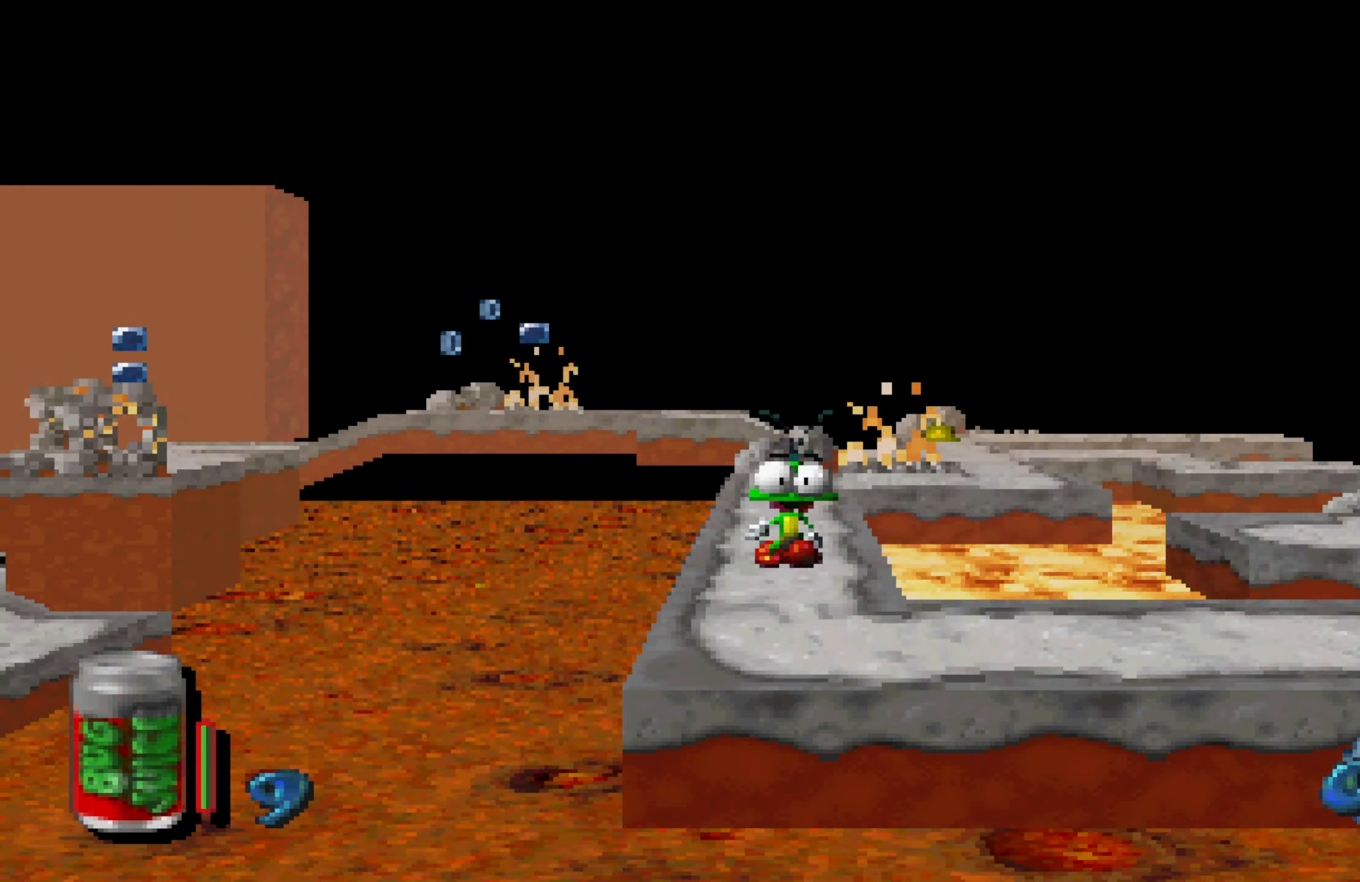
{"dt_ms": 500, "buttons": [], "left_stick": "down-right", "right_stick": "center", "events": [[167, "left_stick", "down-right"]]}
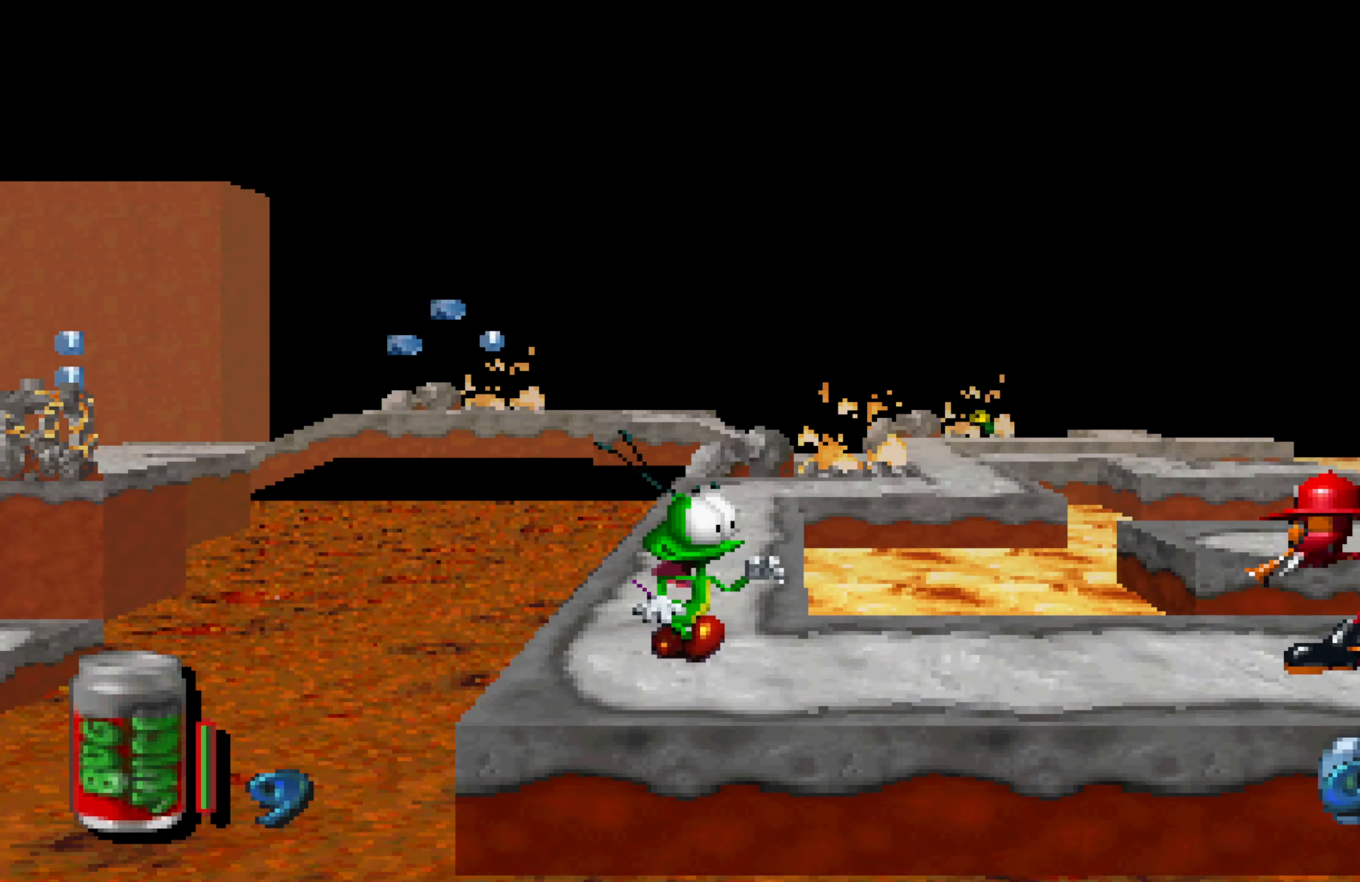
{"dt_ms": 500, "buttons": ["X"], "left_stick": "right", "right_stick": "center", "events": [[84, "X", "down"], [117, "left_stick", "right"]]}
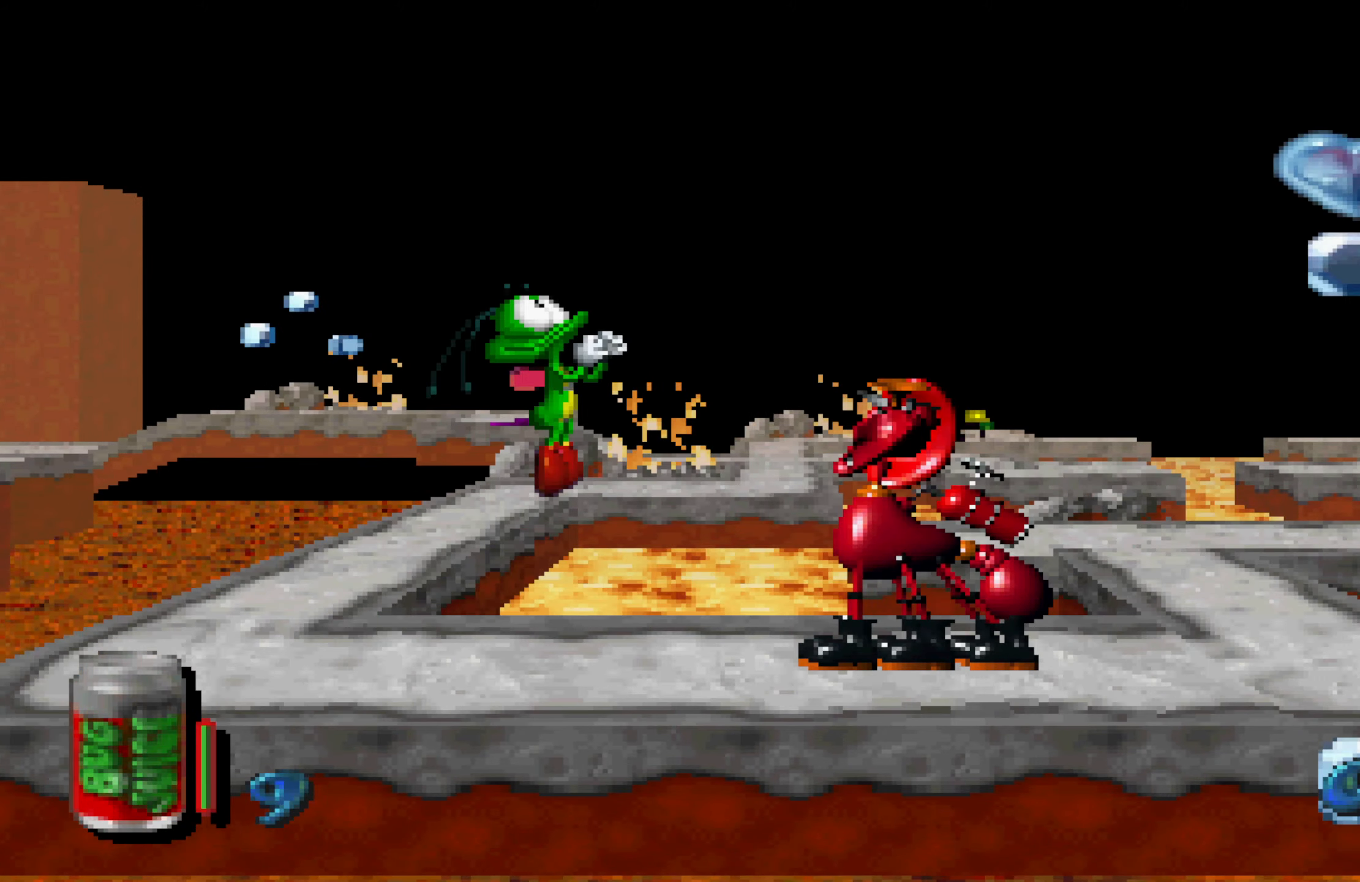
{"dt_ms": 500, "buttons": [], "left_stick": "center", "right_stick": "center", "events": [[167, "X", "up"], [317, "left_stick", "center"]]}
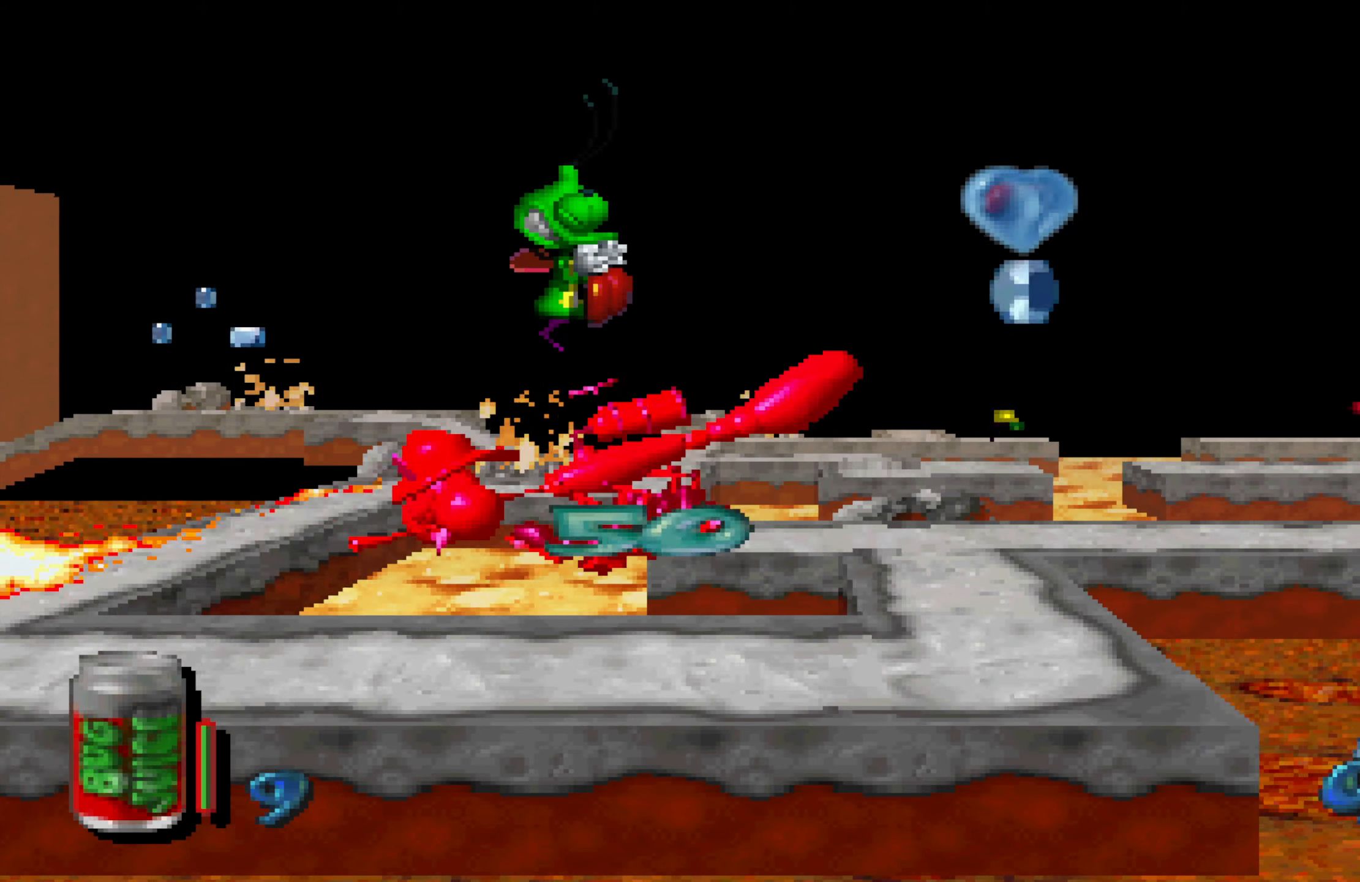
{"dt_ms": 500, "buttons": [], "left_stick": "center", "right_stick": "center", "events": [[50, "left_stick", "left"], [450, "left_stick", "center"]]}
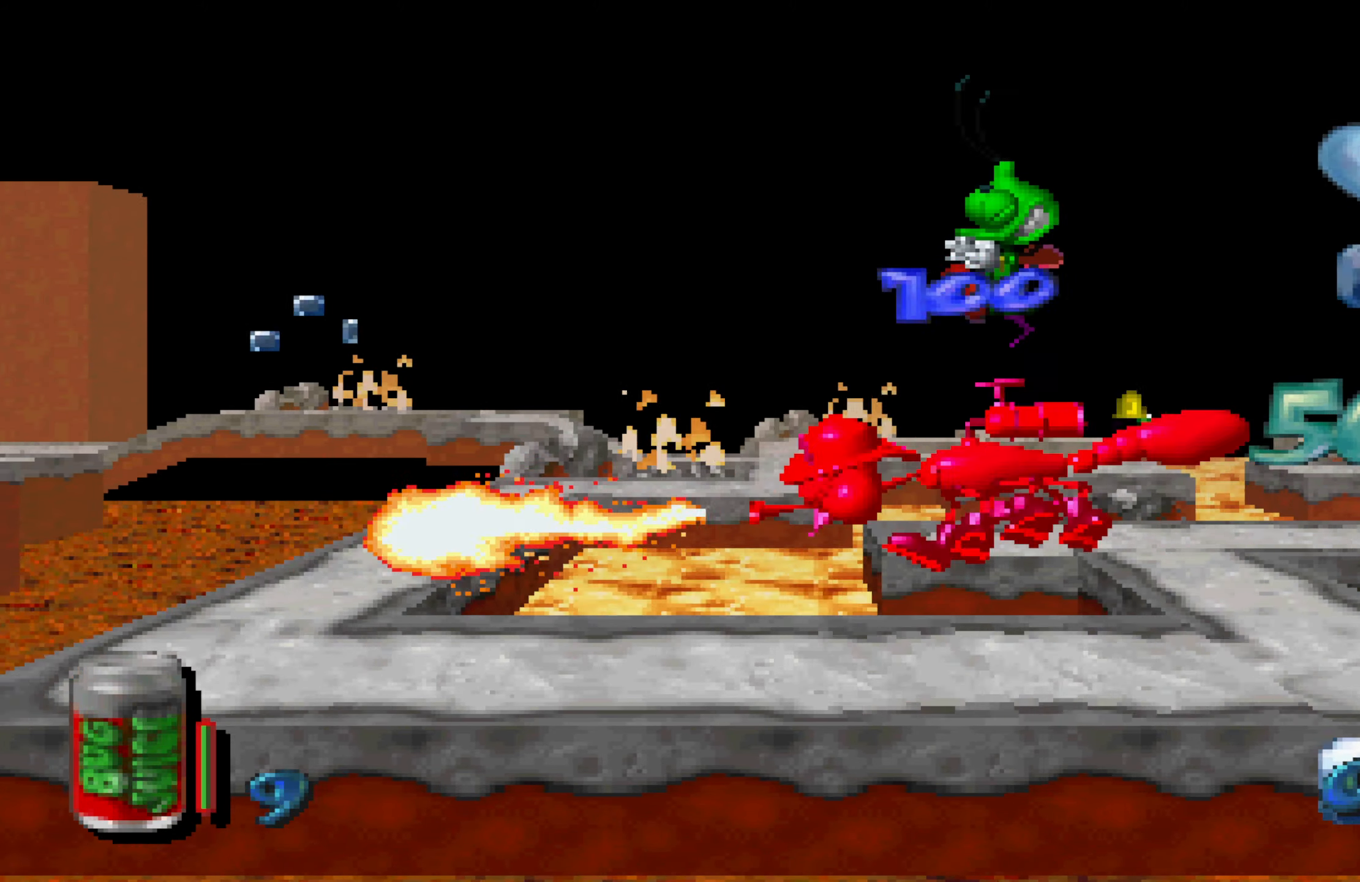
{"dt_ms": 500, "buttons": [], "left_stick": "right", "right_stick": "center", "events": [[117, "left_stick", "right"], [367, "left_stick", "center"], [467, "left_stick", "right"]]}
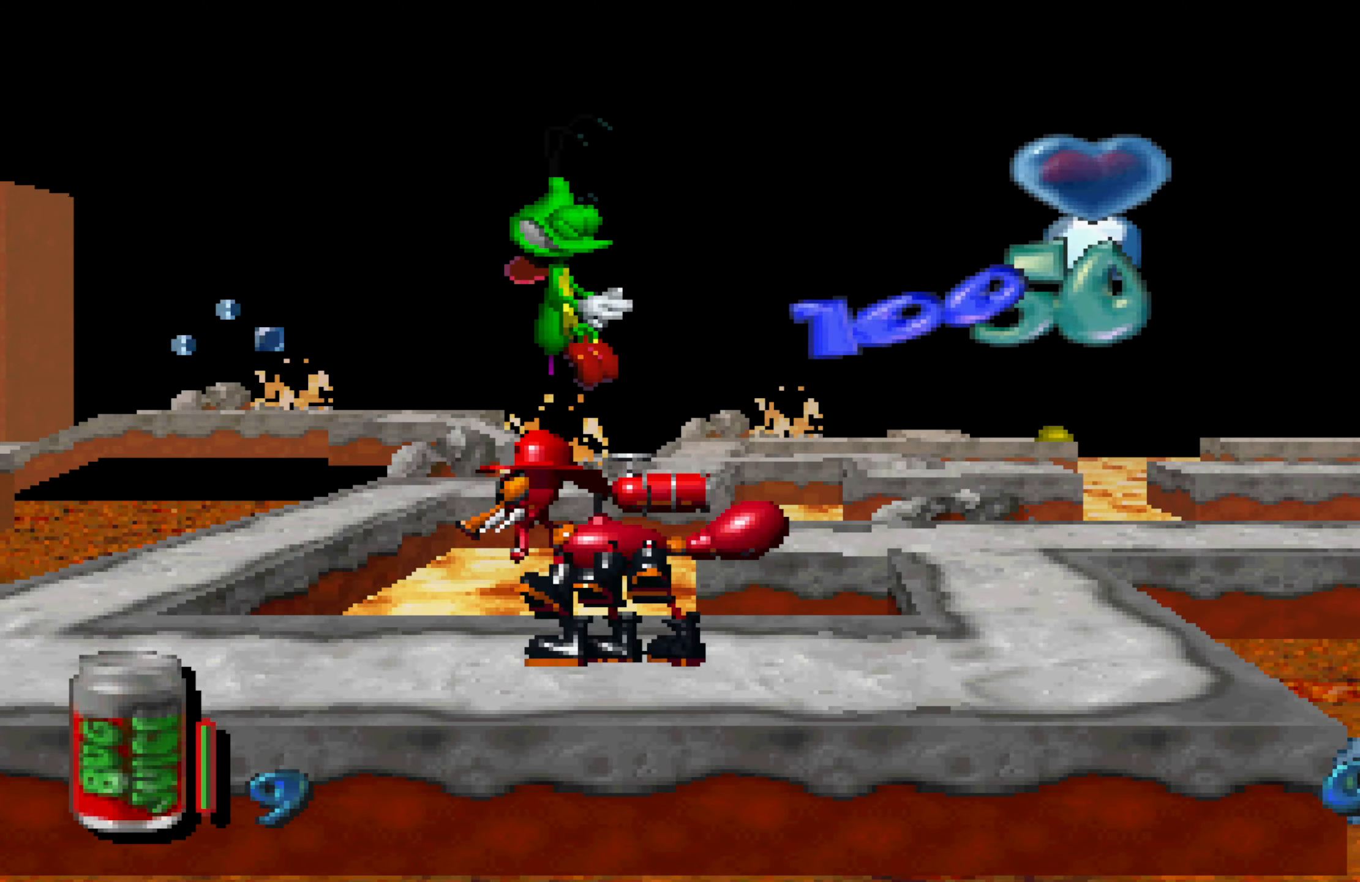
{"dt_ms": 1000, "buttons": ["X"], "left_stick": "center", "right_stick": "center", "events": [[67, "left_stick", "center"], [500, "left_stick", "right"], [1000, "X", "down"], [1000, "left_stick", "center"]]}
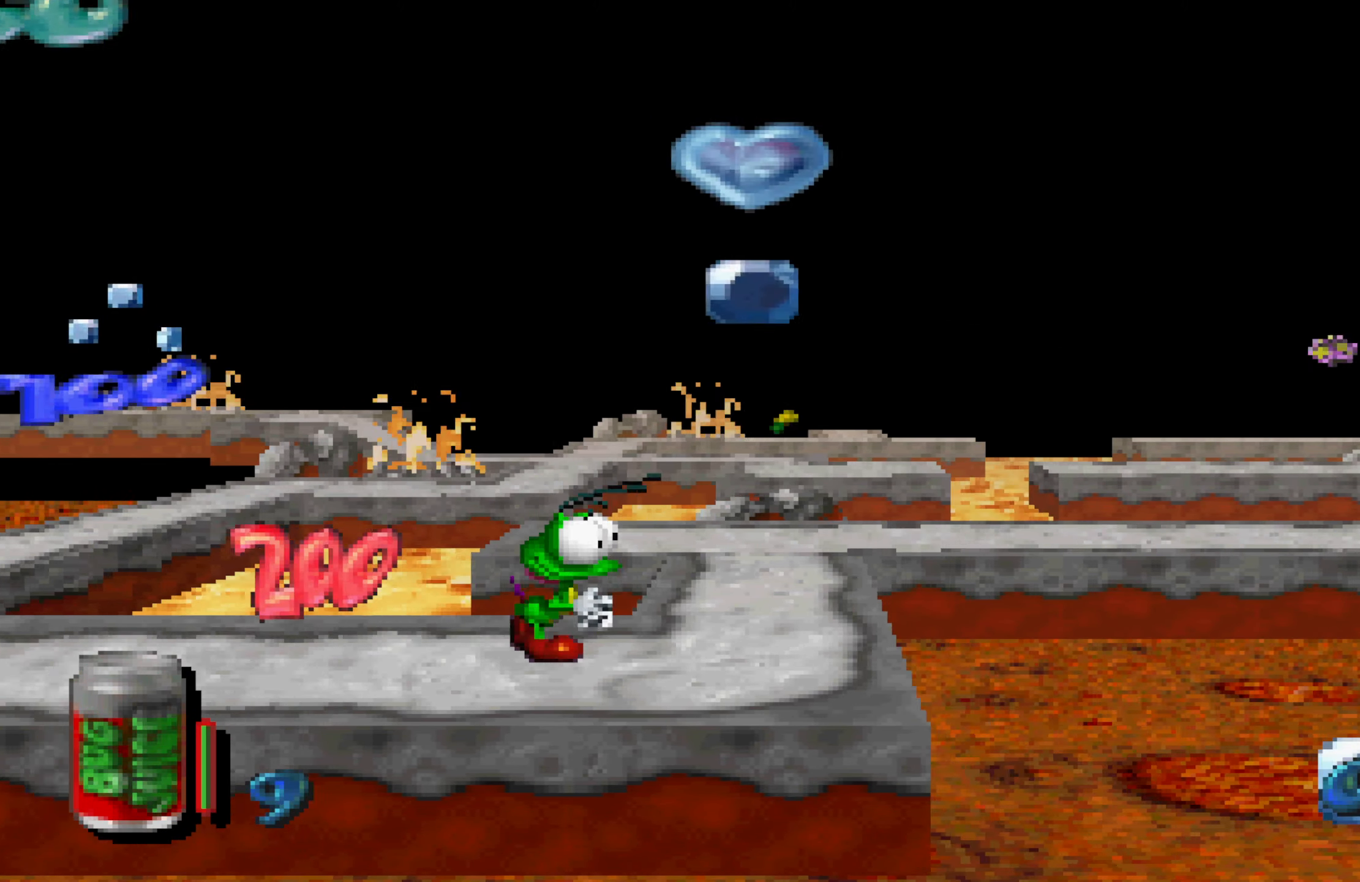
{"dt_ms": 500, "buttons": ["X"], "left_stick": "left", "right_stick": "center", "events": [[450, "left_stick", "left"]]}